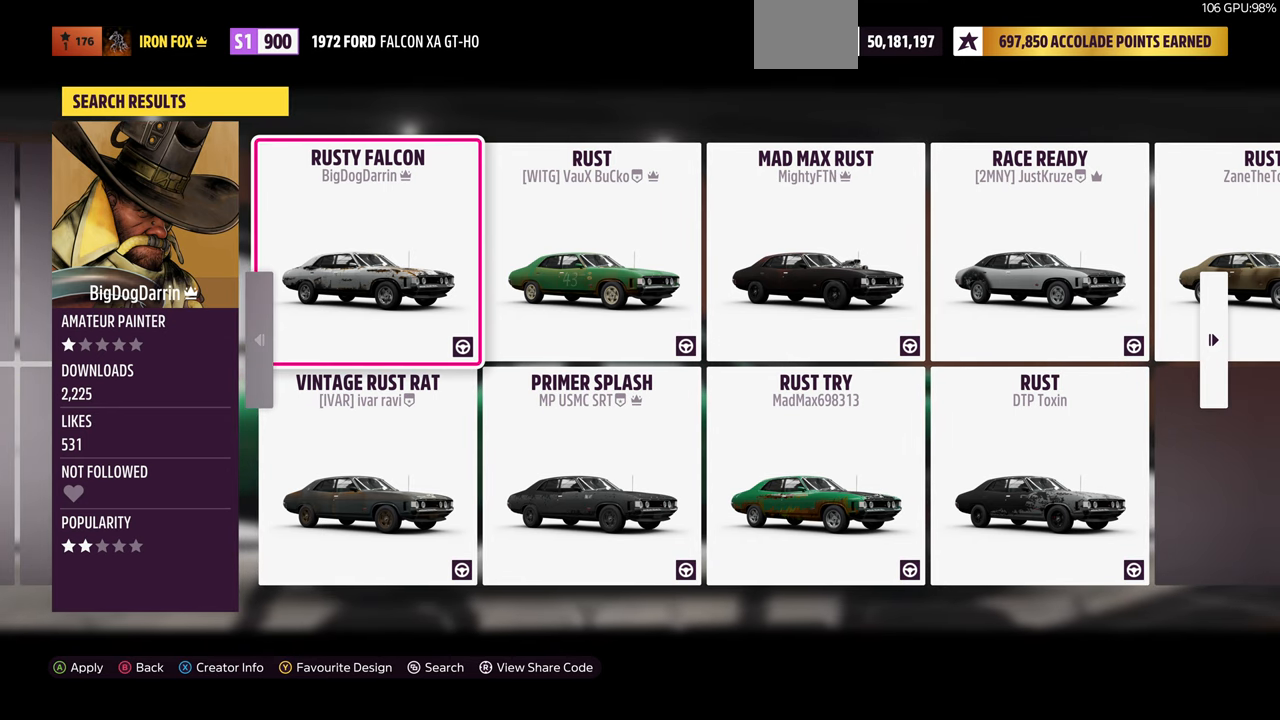
Gameplay with a controller (PlayStation layout); each line is a JSON object with the inputs held at the frame after it. "events" lists button and stick changes between this image and that frame as [ms after this image, input, new state], when the widget could be followed in between. Not read: L1 R2.
{"buttons": [], "left_stick": "center", "right_stick": "center", "events": [[300, "DPAD_RIGHT", "down"], [433, "DPAD_RIGHT", "up"]]}
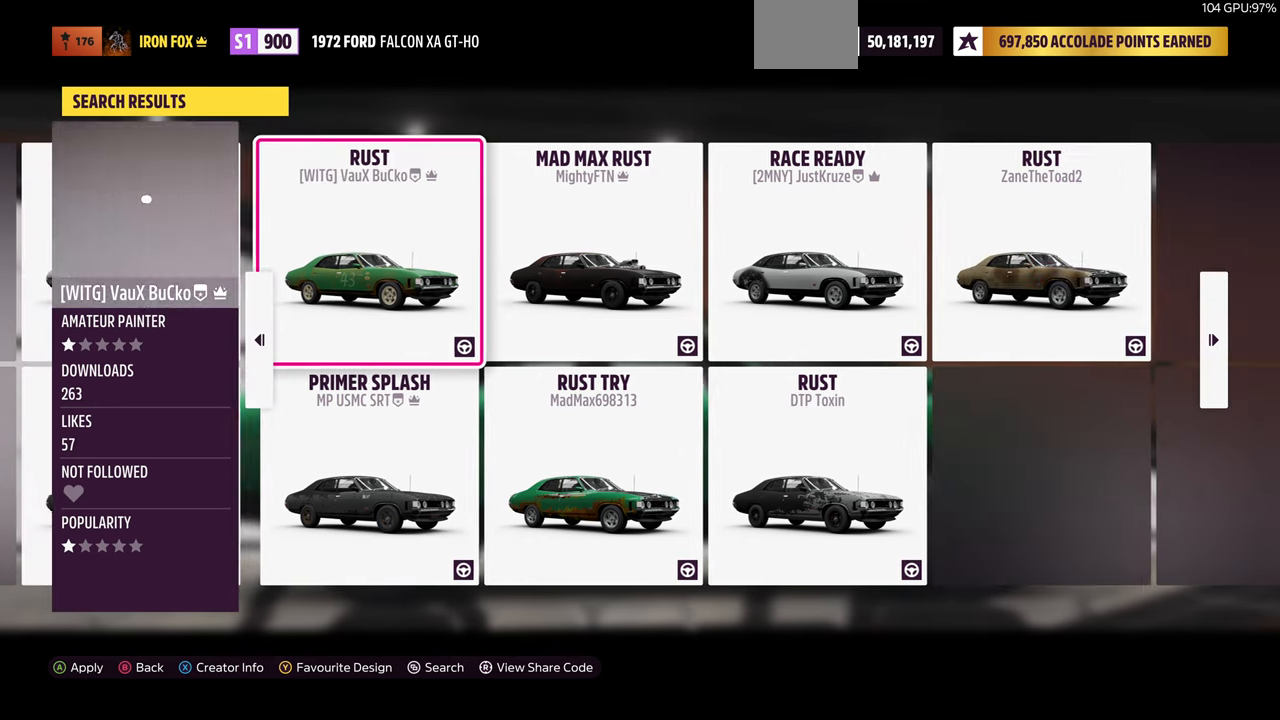
{"buttons": [], "left_stick": "center", "right_stick": "center", "events": []}
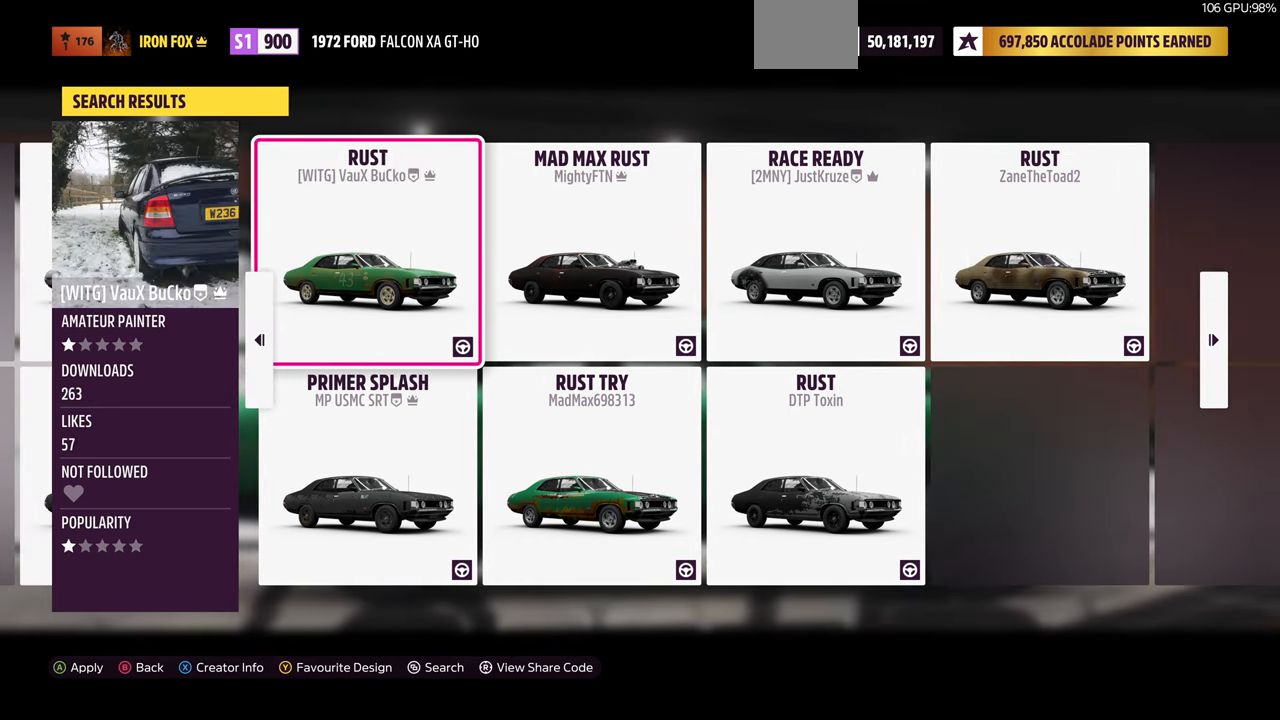
{"buttons": [], "left_stick": "center", "right_stick": "center", "events": []}
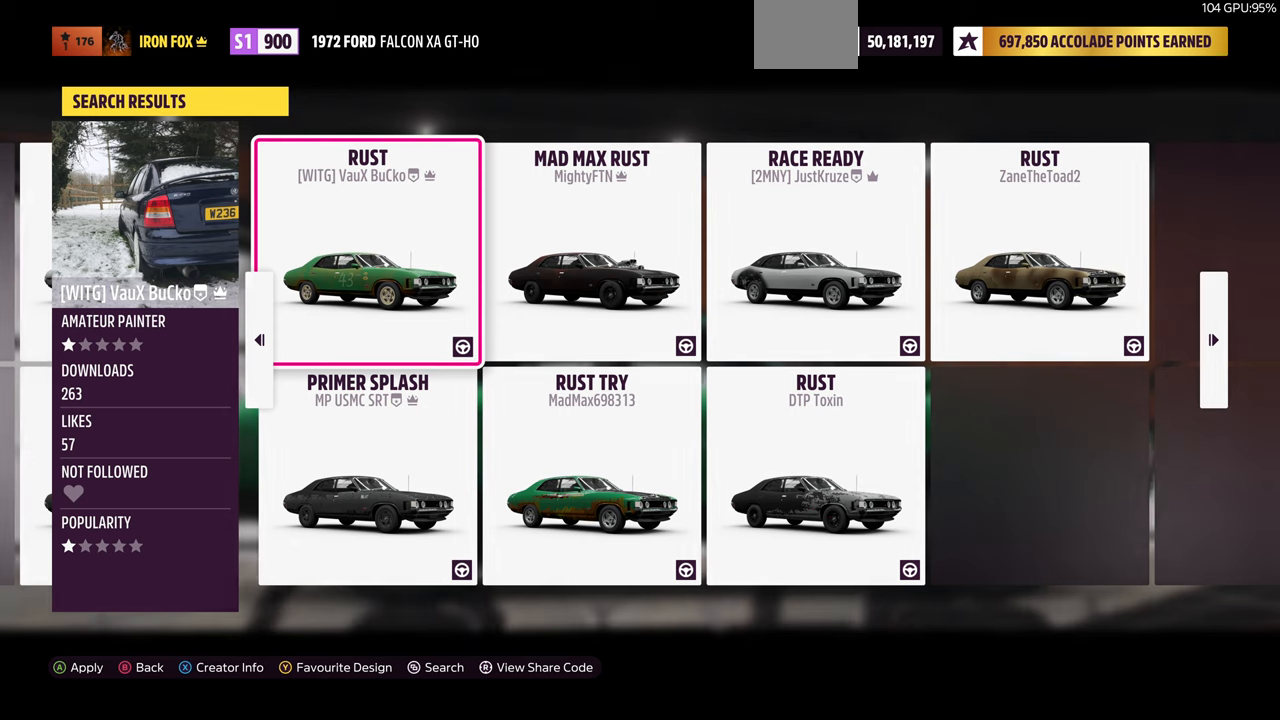
{"buttons": [], "left_stick": "center", "right_stick": "center", "events": []}
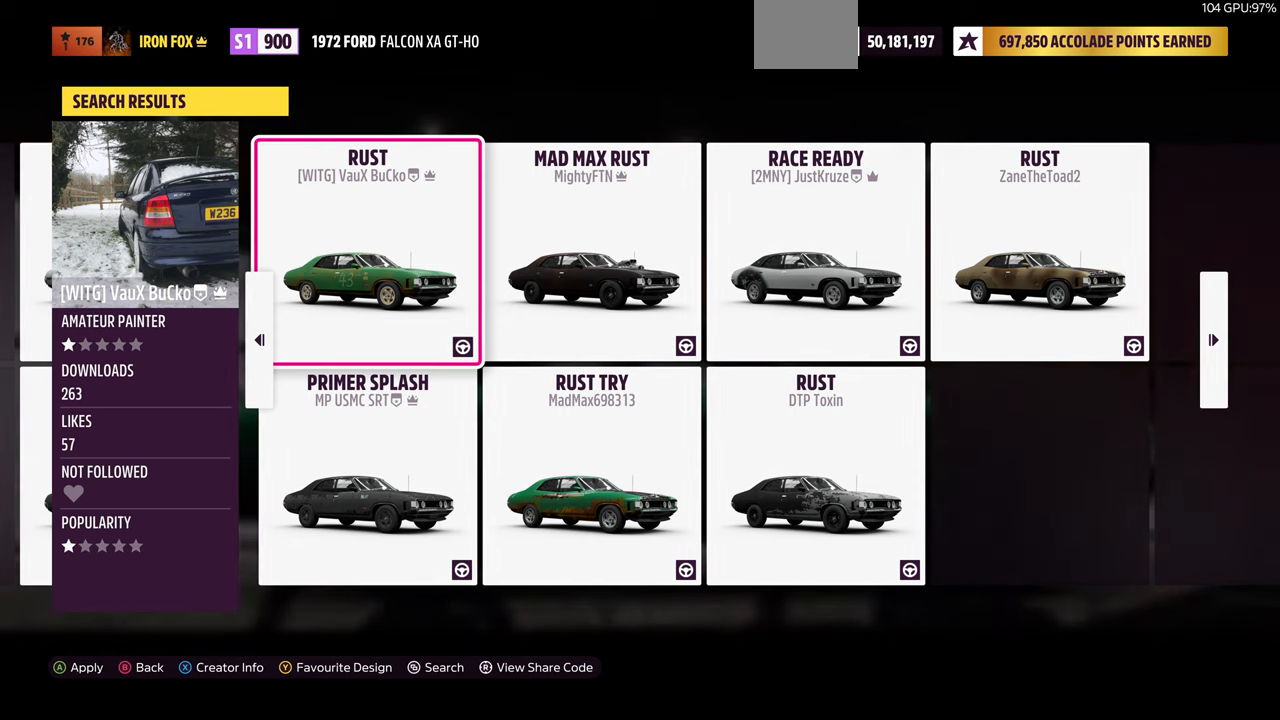
{"buttons": [], "left_stick": "center", "right_stick": "center", "events": []}
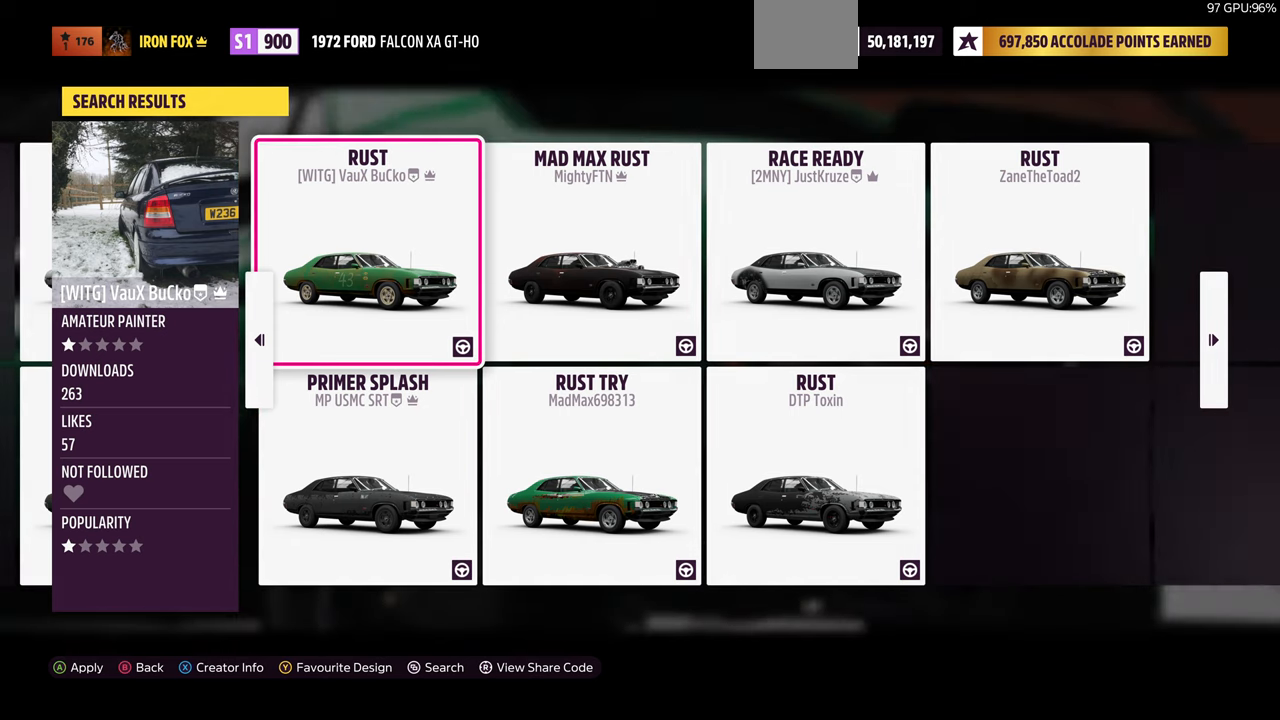
{"buttons": [], "left_stick": "center", "right_stick": "center", "events": []}
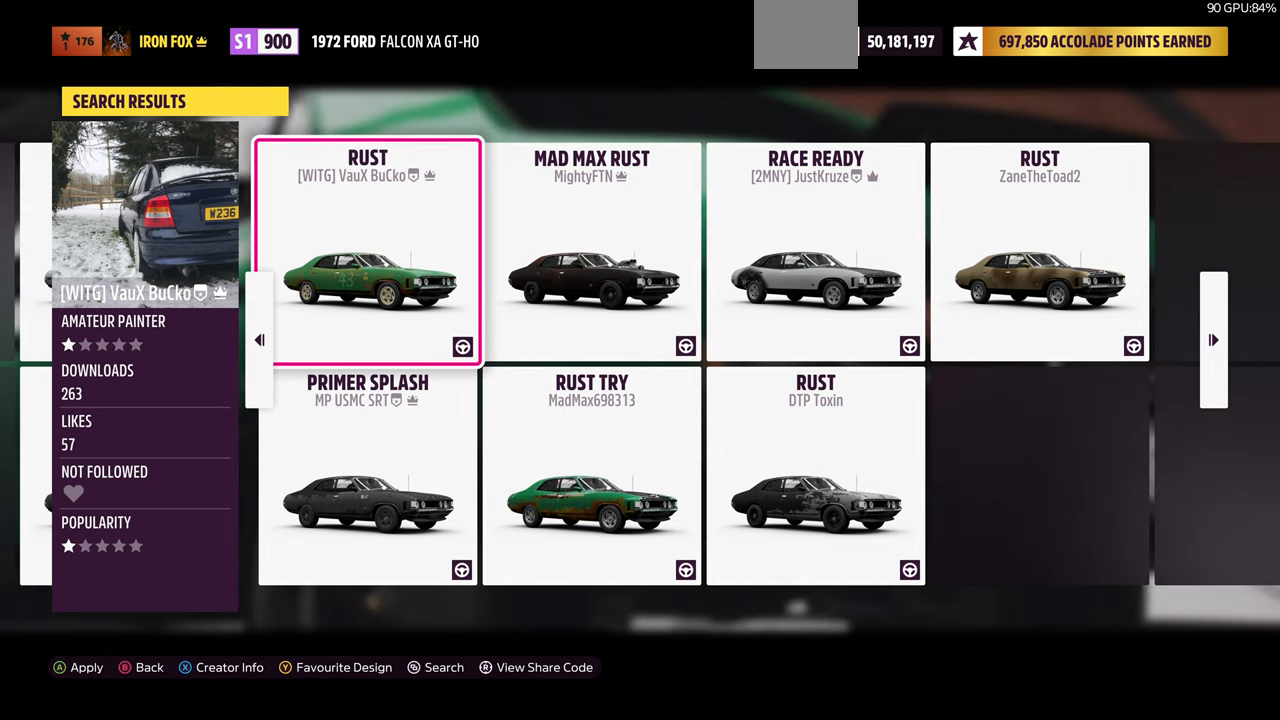
{"buttons": [], "left_stick": "center", "right_stick": "center", "events": []}
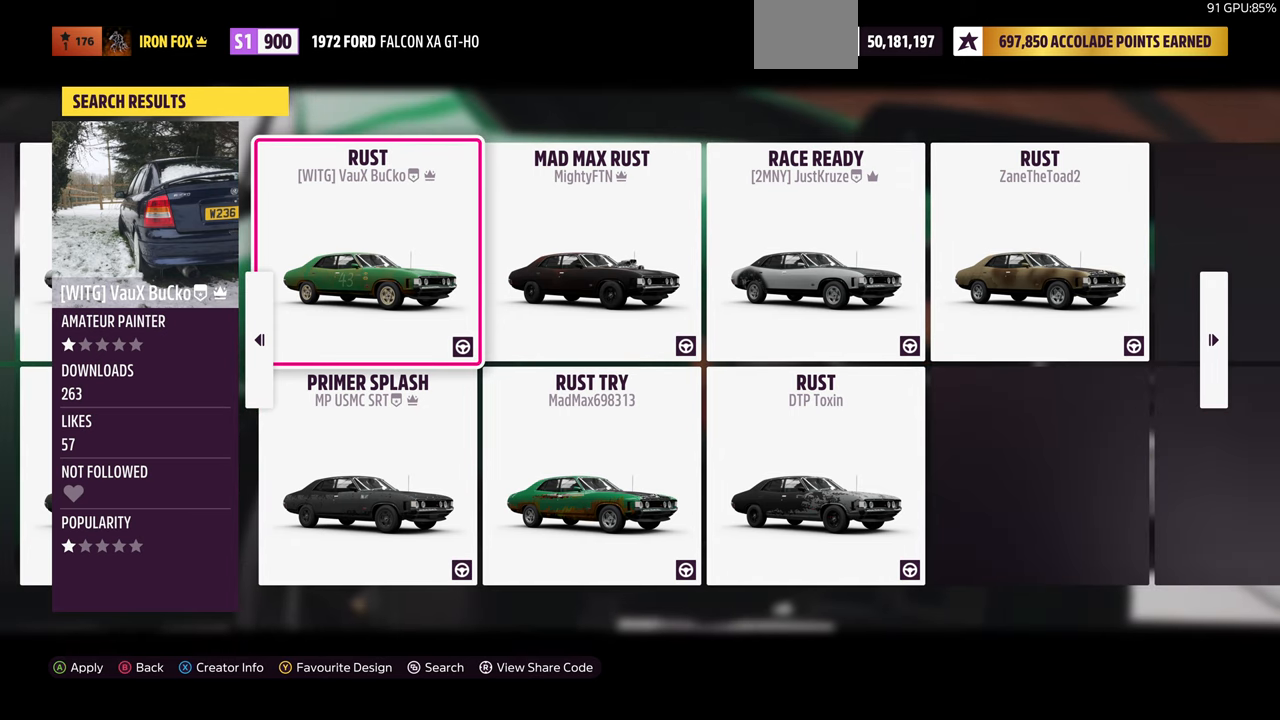
{"buttons": [], "left_stick": "center", "right_stick": "center", "events": []}
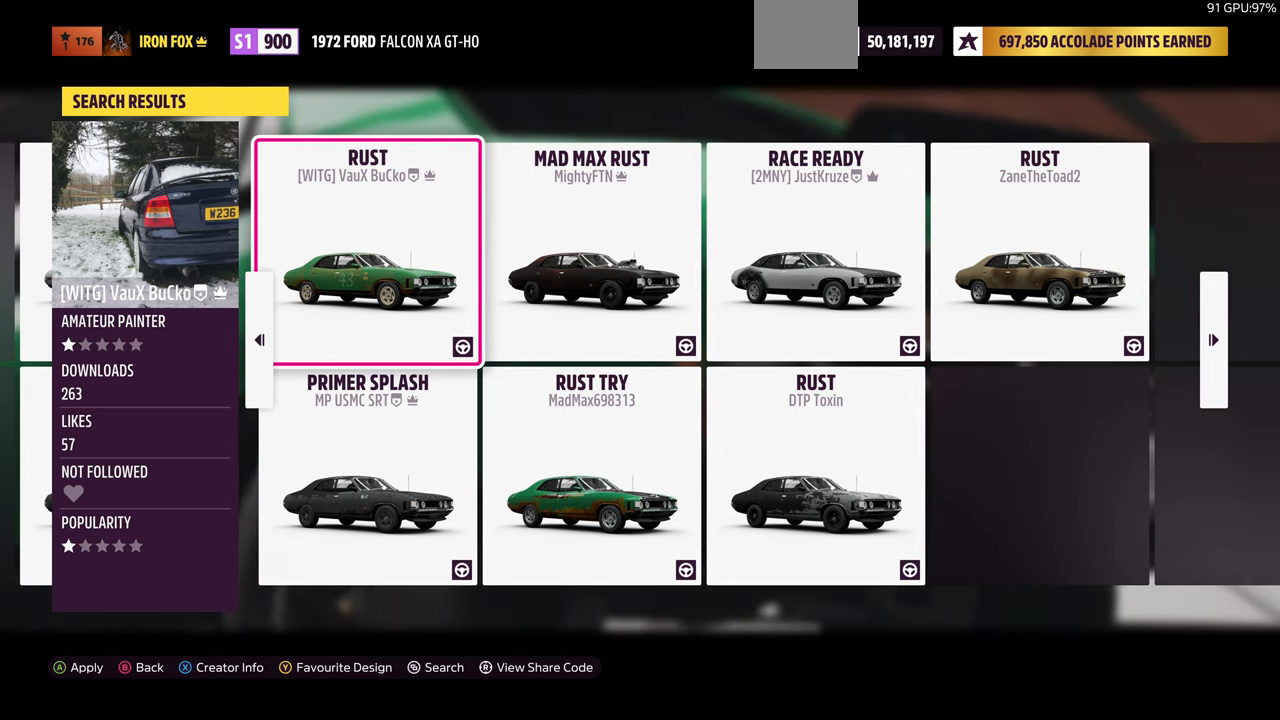
{"buttons": [], "left_stick": "center", "right_stick": "center", "events": [[300, "SELECT", "down"], [433, "SELECT", "up"]]}
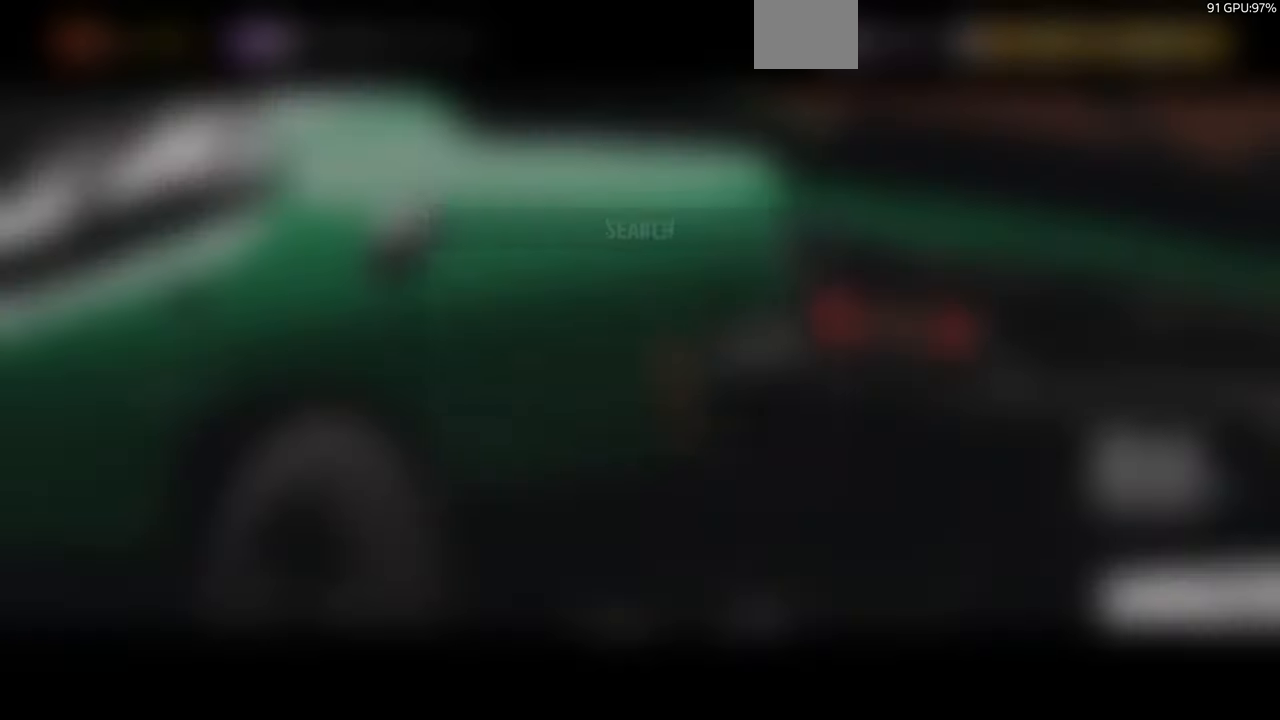
{"buttons": ["DPAD_UP"], "left_stick": "center", "right_stick": "center", "events": [[500, "DPAD_UP", "down"]]}
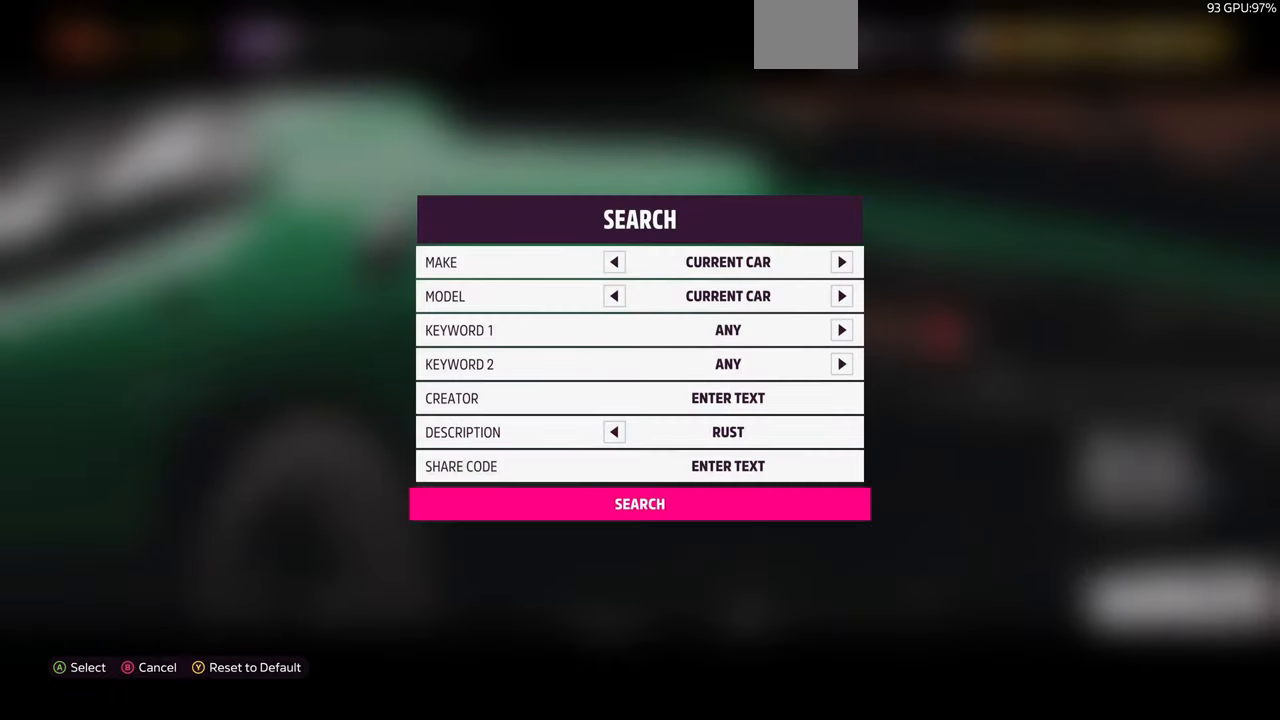
{"buttons": ["DPAD_UP"], "left_stick": "center", "right_stick": "center", "events": []}
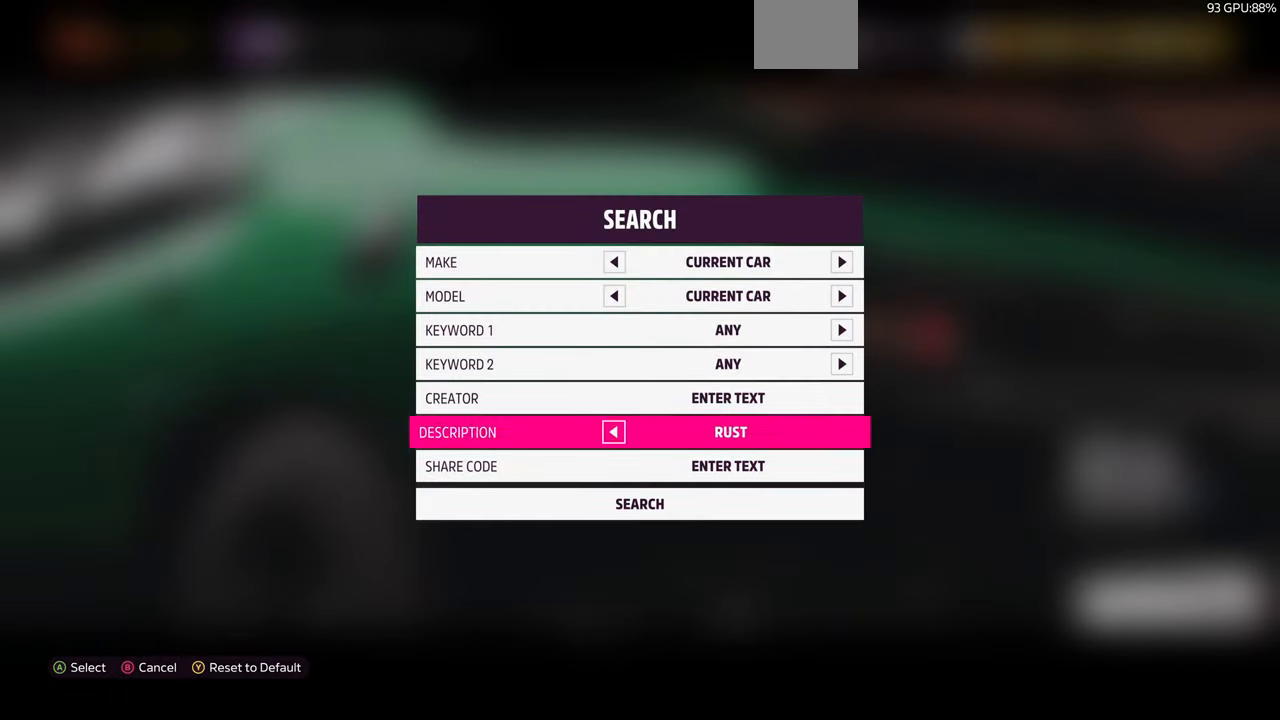
{"buttons": [], "left_stick": "center", "right_stick": "center", "events": [[133, "DPAD_UP", "up"], [333, "DPAD_DOWN", "down"], [433, "DPAD_DOWN", "up"]]}
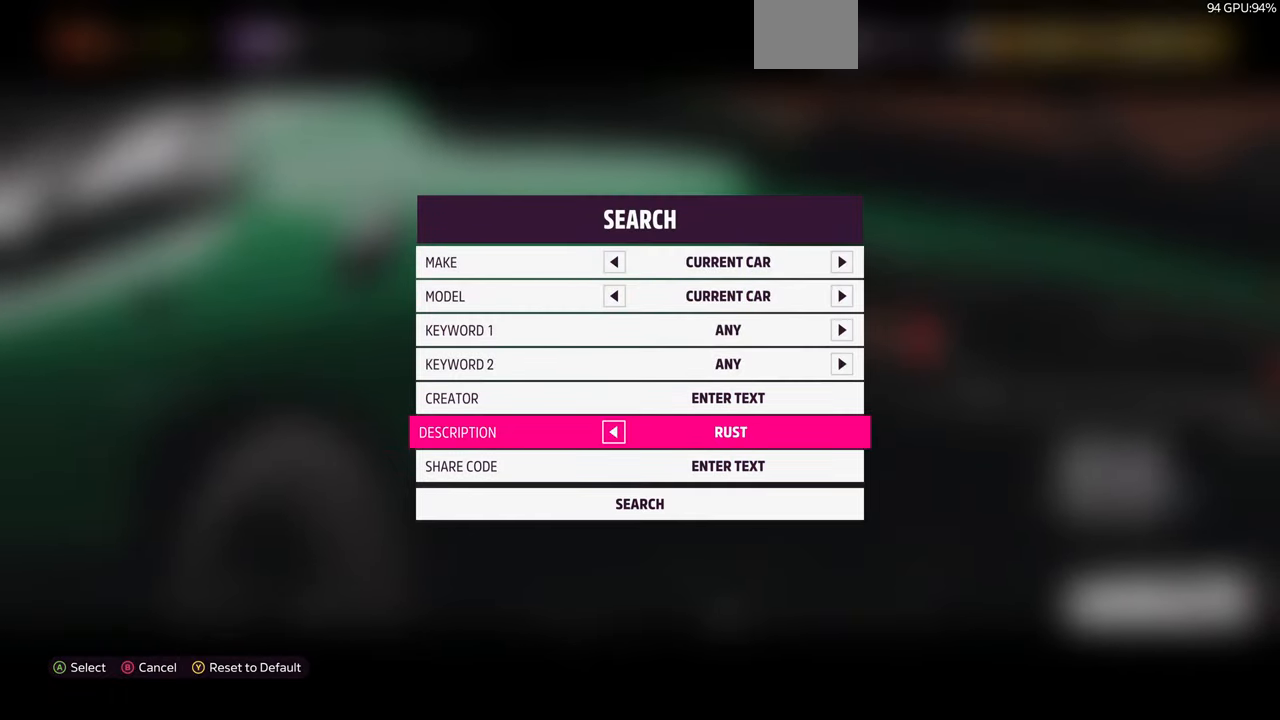
{"buttons": ["DPAD_UP"], "left_stick": "center", "right_stick": "center", "events": [[33, "DPAD_LEFT", "down"], [133, "DPAD_LEFT", "up"], [266, "DPAD_UP", "down"], [366, "DPAD_UP", "up"], [433, "DPAD_UP", "down"]]}
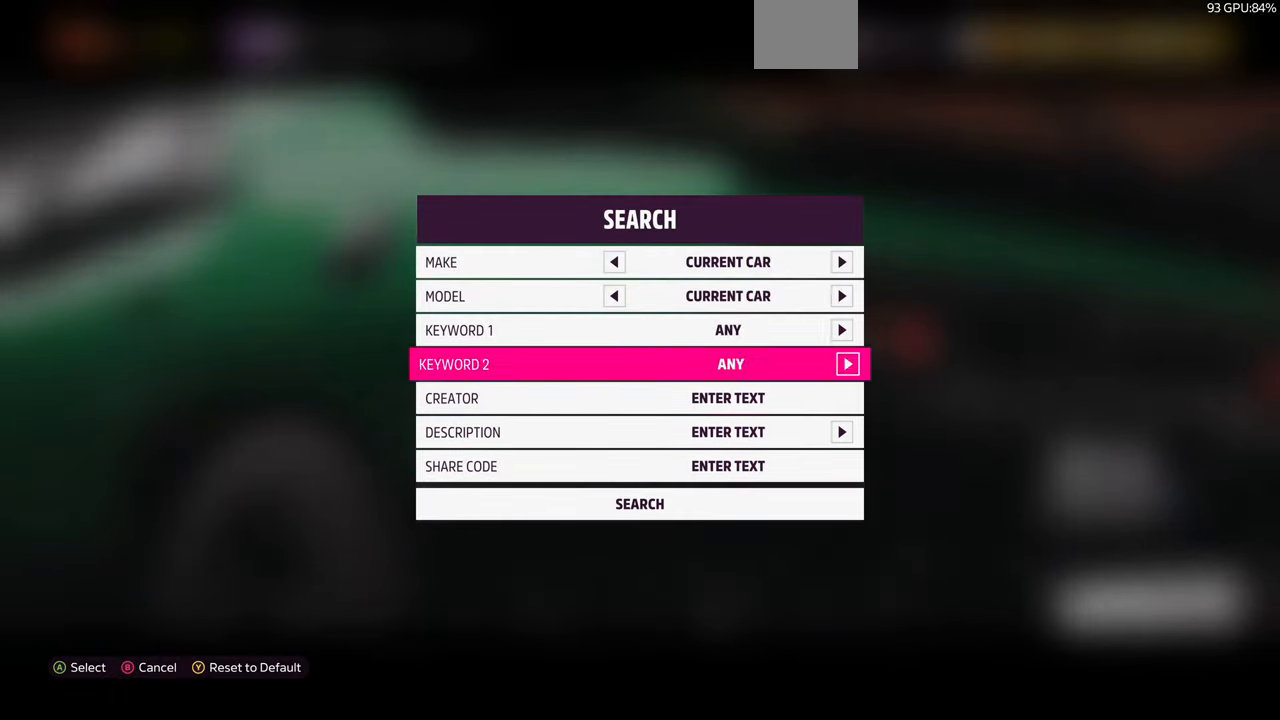
{"buttons": ["DPAD_RIGHT"], "left_stick": "center", "right_stick": "center", "events": [[33, "DPAD_UP", "up"], [133, "DPAD_UP", "down"], [267, "DPAD_UP", "up"], [334, "DPAD_RIGHT", "down"]]}
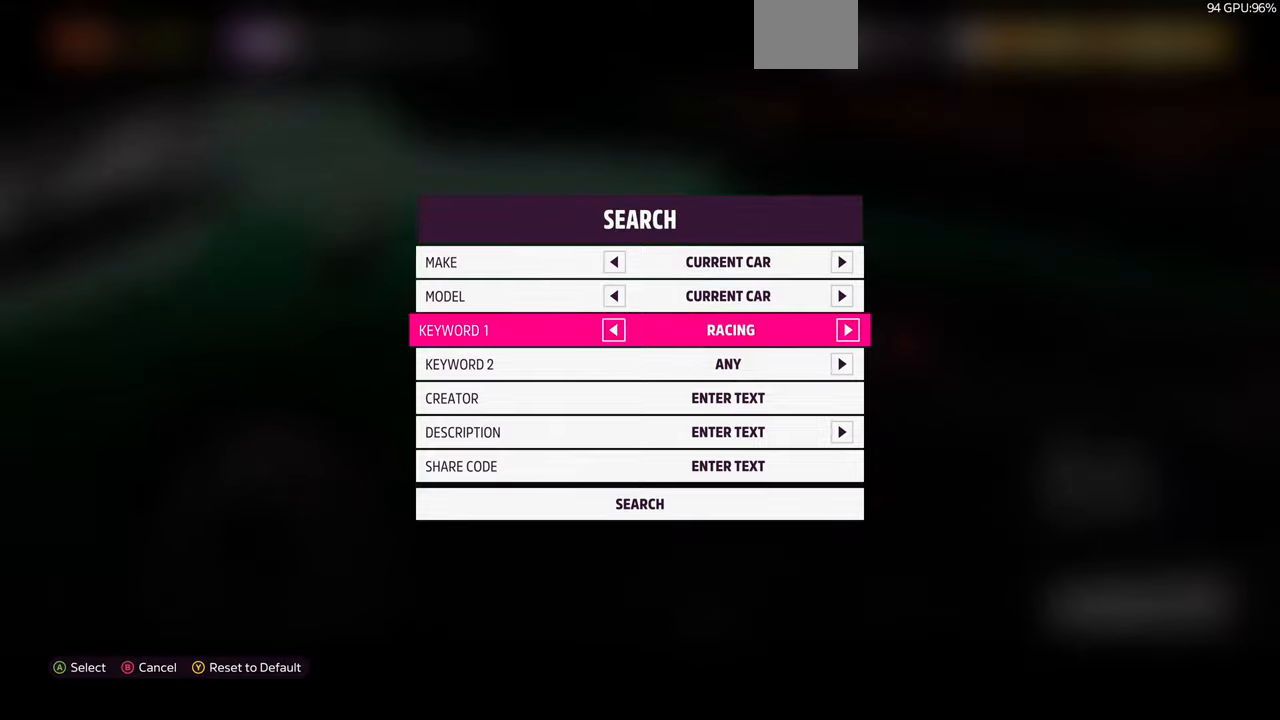
{"buttons": ["DPAD_RIGHT"], "left_stick": "center", "right_stick": "center", "events": []}
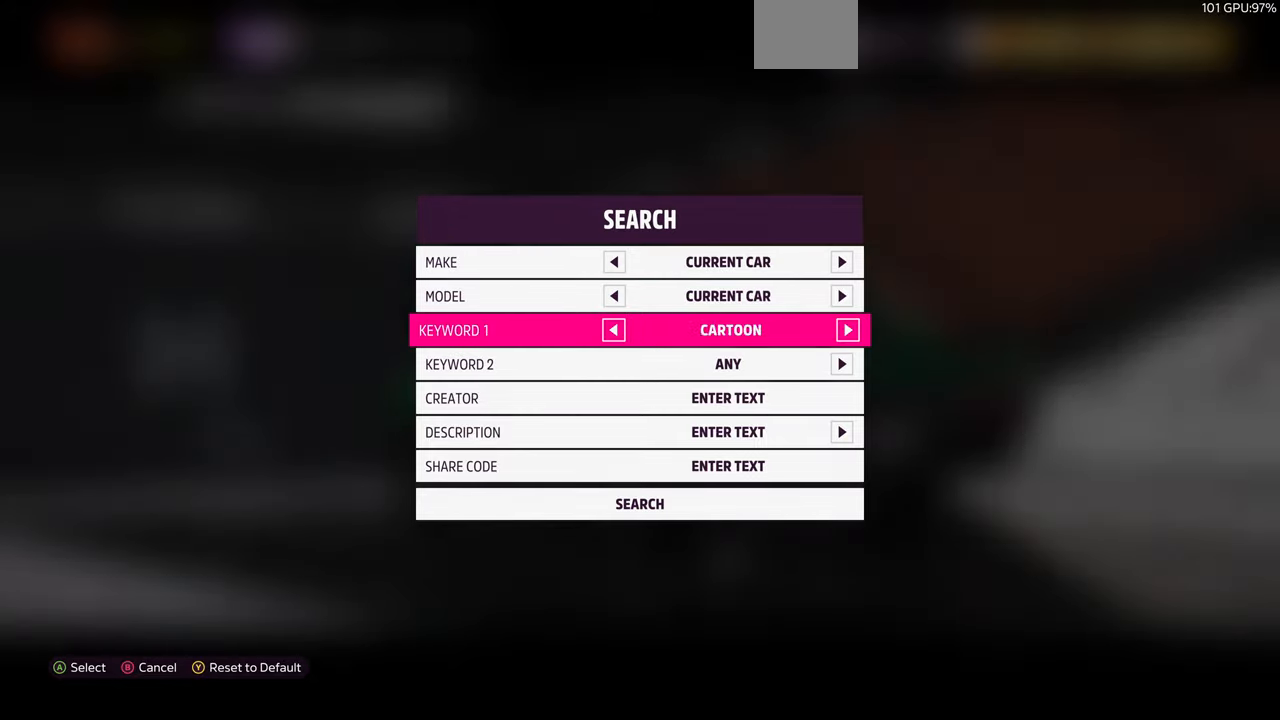
{"buttons": [], "left_stick": "center", "right_stick": "center", "events": [[500, "DPAD_RIGHT", "up"]]}
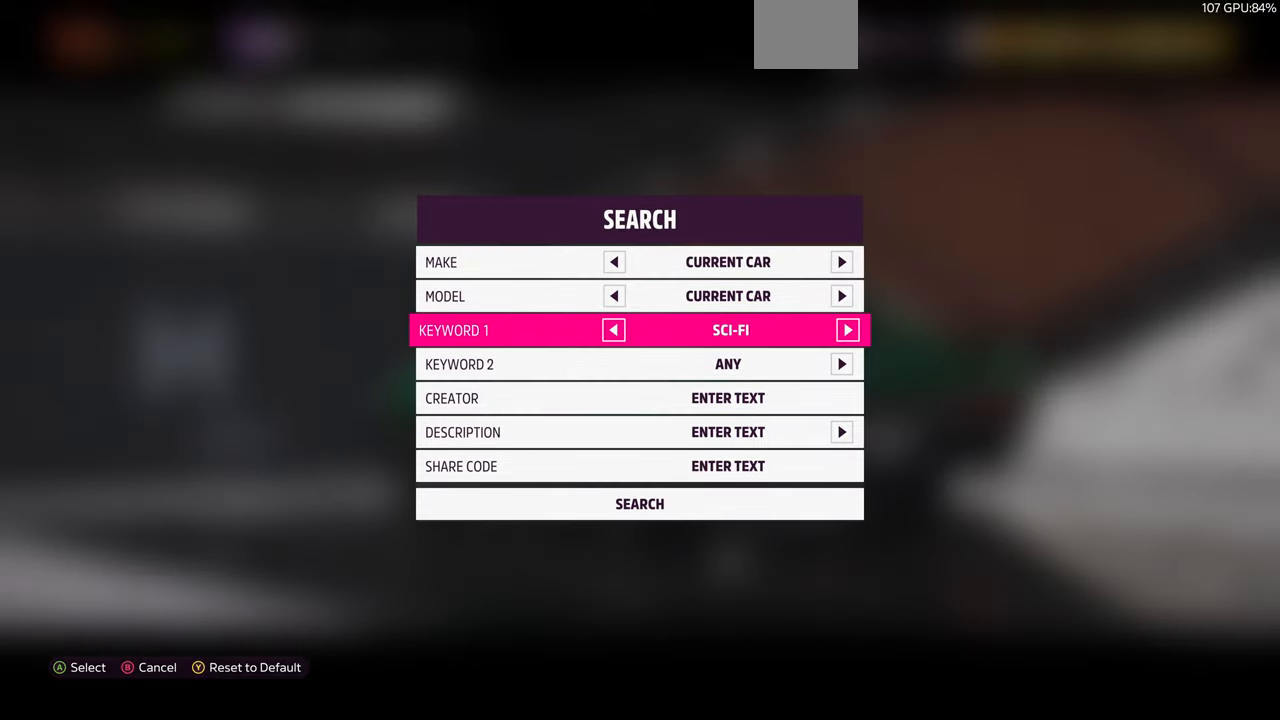
{"buttons": ["DPAD_LEFT"], "left_stick": "center", "right_stick": "center", "events": [[434, "DPAD_LEFT", "down"]]}
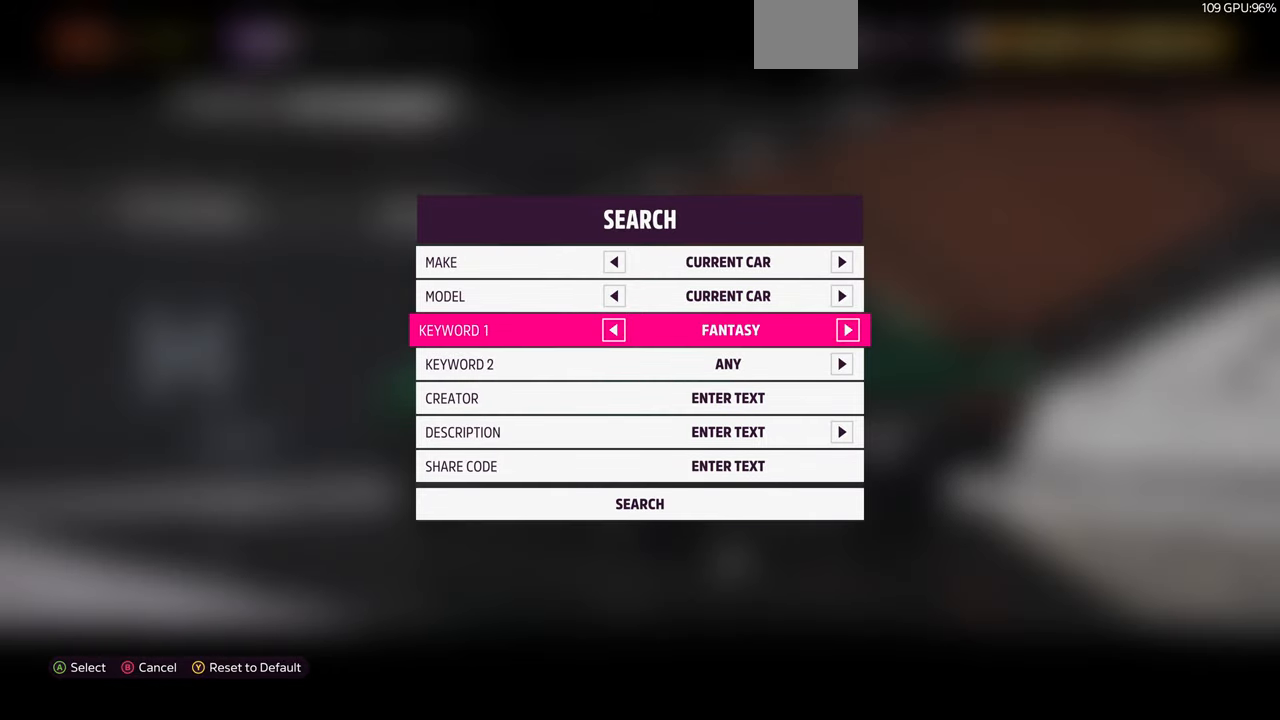
{"buttons": ["DPAD_DOWN"], "left_stick": "center", "right_stick": "center", "events": [[34, "DPAD_LEFT", "up"], [134, "DPAD_DOWN", "down"]]}
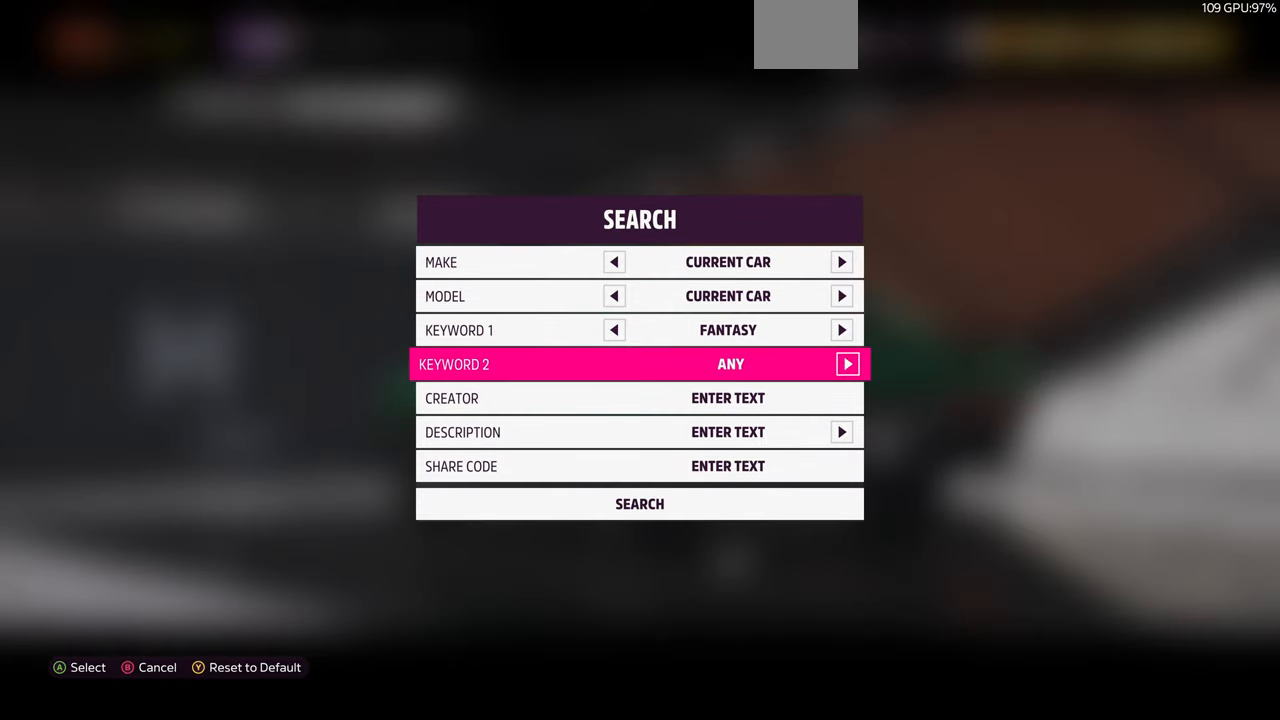
{"buttons": ["CROSS"], "left_stick": "center", "right_stick": "center", "events": [[434, "DPAD_DOWN", "up"], [467, "CROSS", "down"]]}
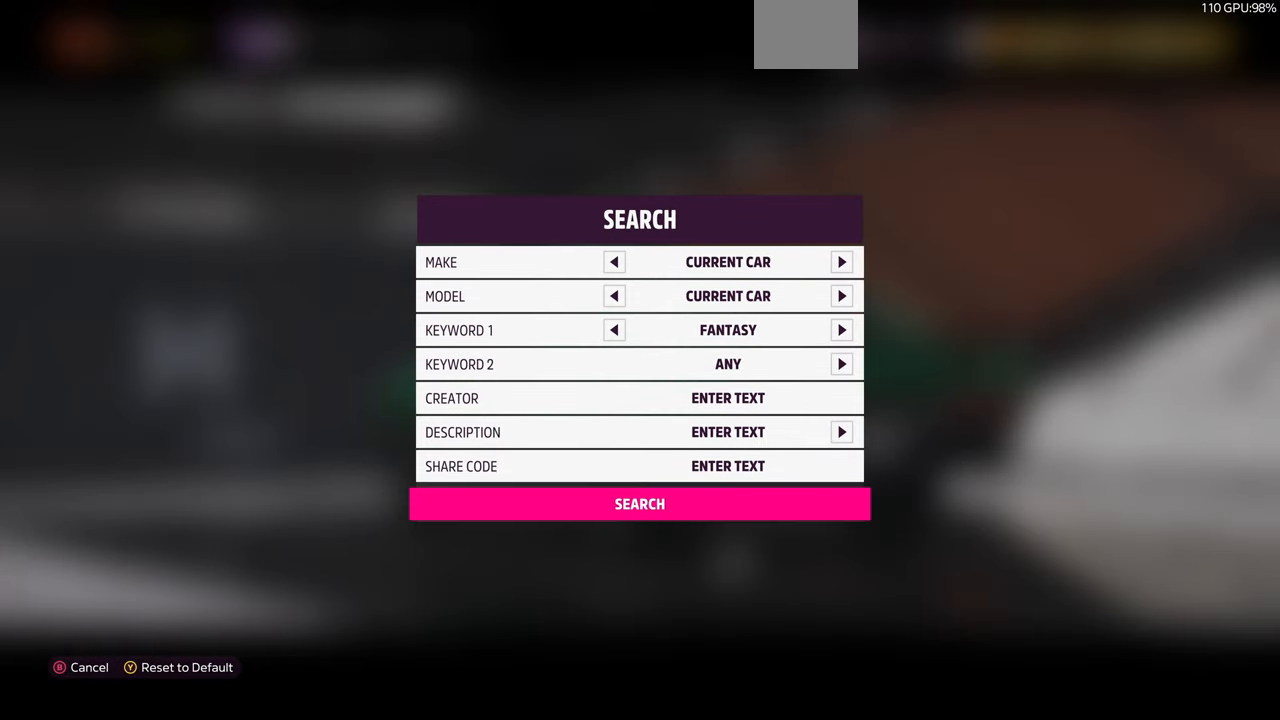
{"buttons": [], "left_stick": "center", "right_stick": "center", "events": [[100, "CROSS", "up"]]}
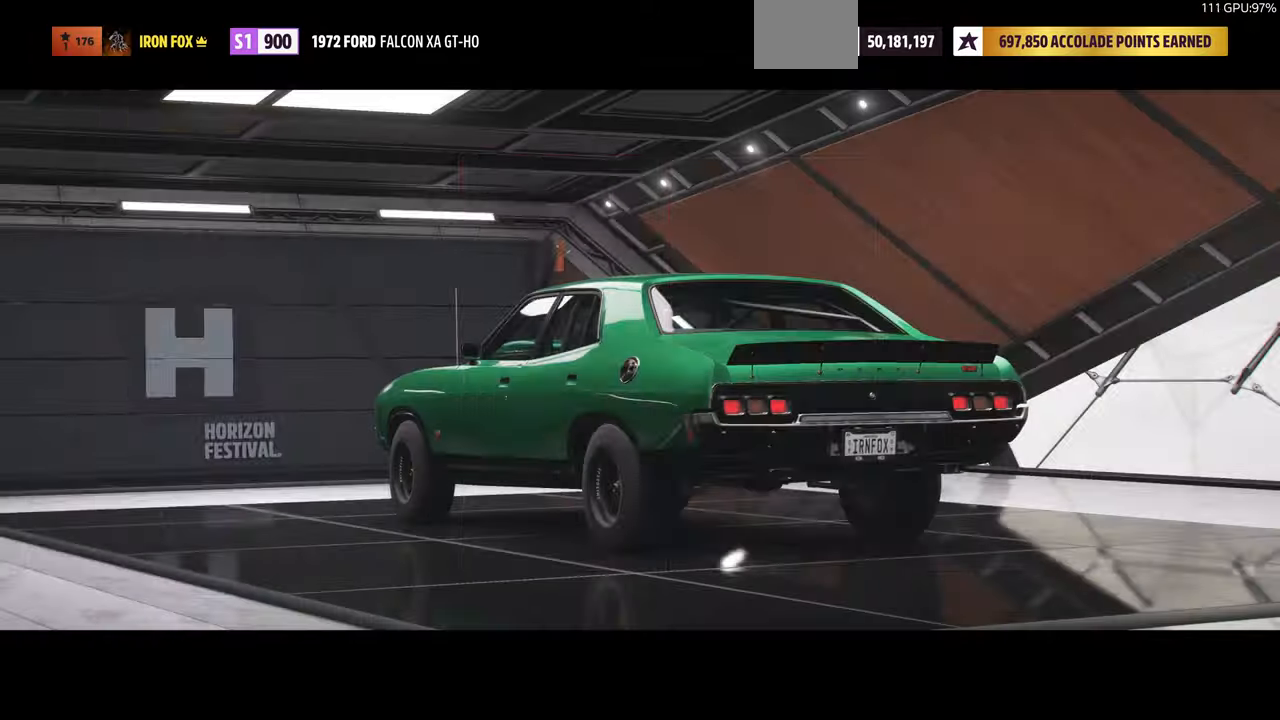
{"buttons": [], "left_stick": "center", "right_stick": "center", "events": []}
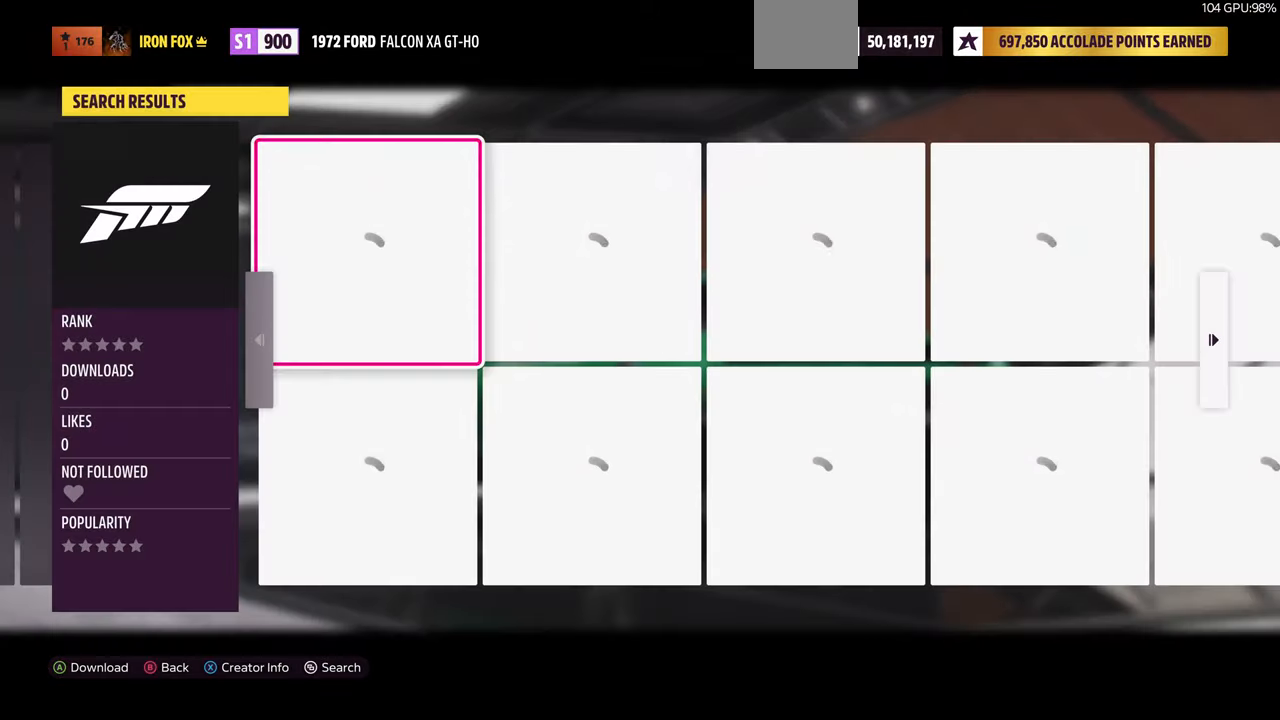
{"buttons": [], "left_stick": "center", "right_stick": "center", "events": []}
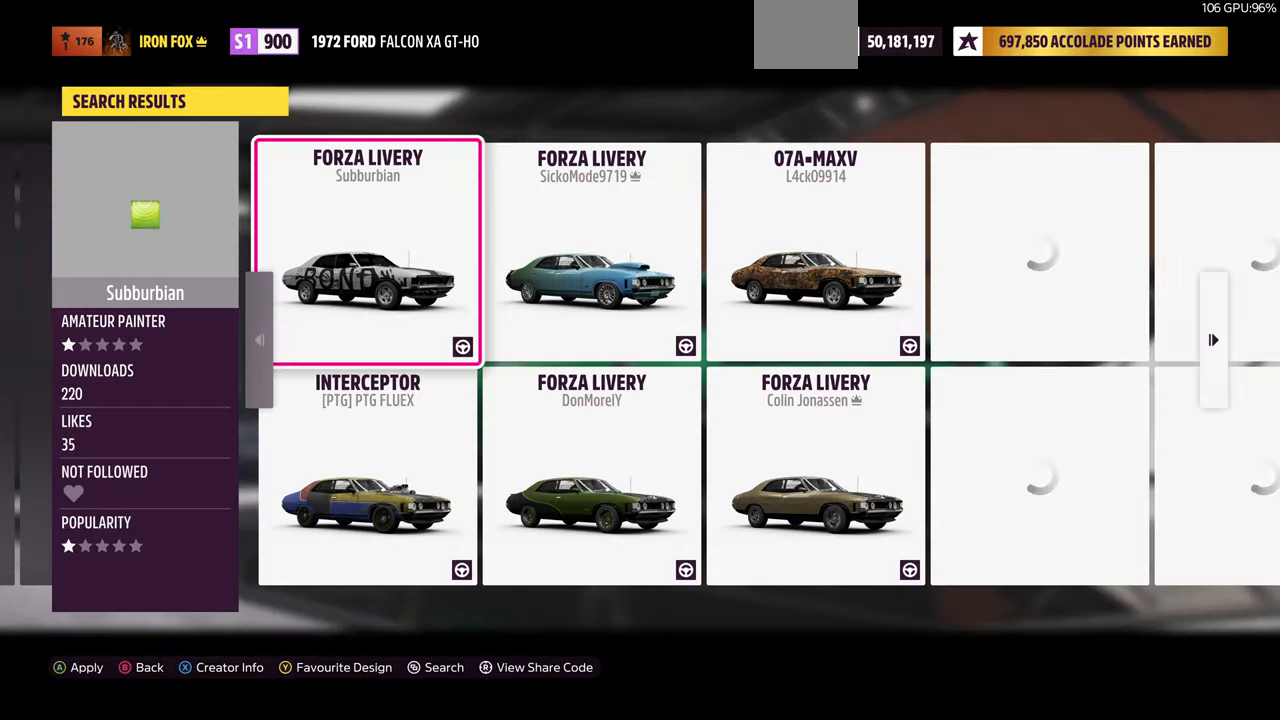
{"buttons": [], "left_stick": "center", "right_stick": "center", "events": [[34, "DPAD_DOWN", "down"], [100, "DPAD_DOWN", "up"]]}
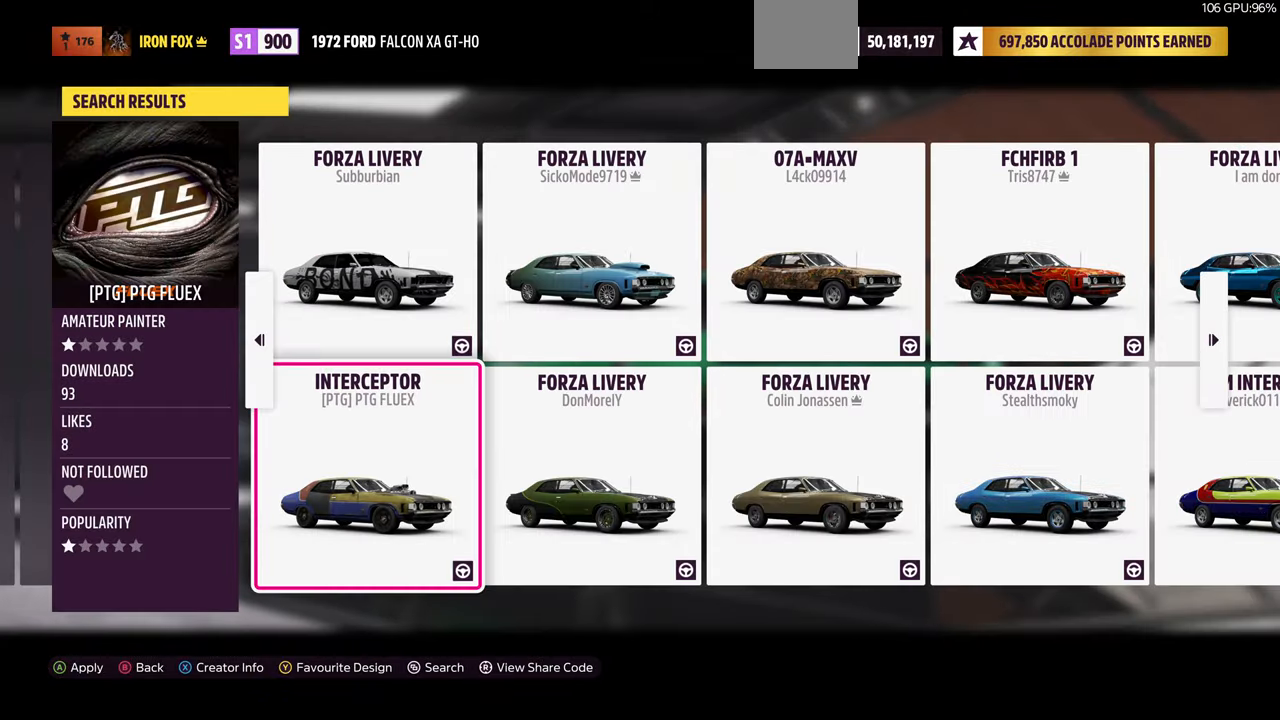
{"buttons": [], "left_stick": "center", "right_stick": "center", "events": []}
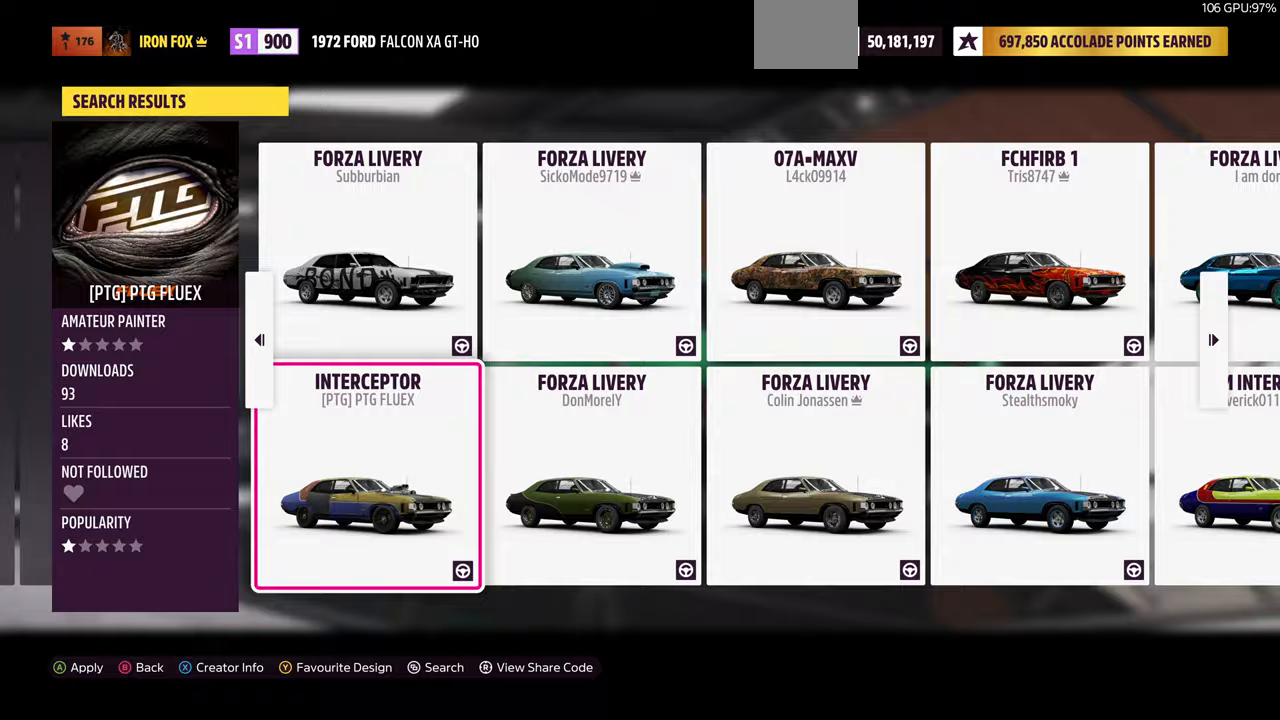
{"buttons": [], "left_stick": "center", "right_stick": "center", "events": [[100, "CROSS", "down"], [233, "CROSS", "up"]]}